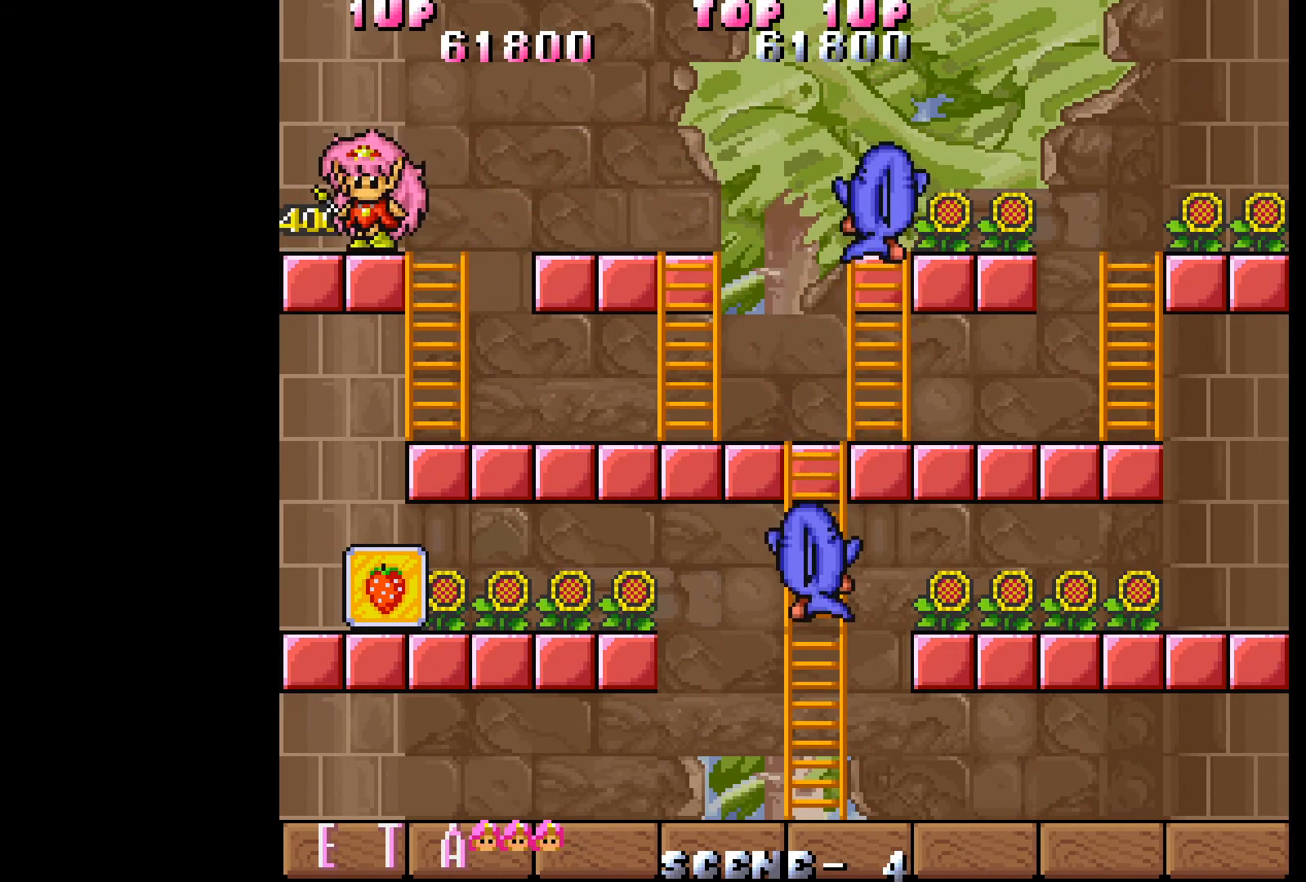
Gameplay with a controller (Xbox layout); each line is a JSON object with the inputs held at the frame after it. "events" lists button and stick changes between this image and that frame as [ms after this image, input, new state], when the widget could be followed in between. Not read: L3 R3 left_stick right_stick.
{"buttons": ["DPAD_DOWN"], "events": [[217, "DPAD_DOWN", "down"], [250, "DPAD_RIGHT", "up"]]}
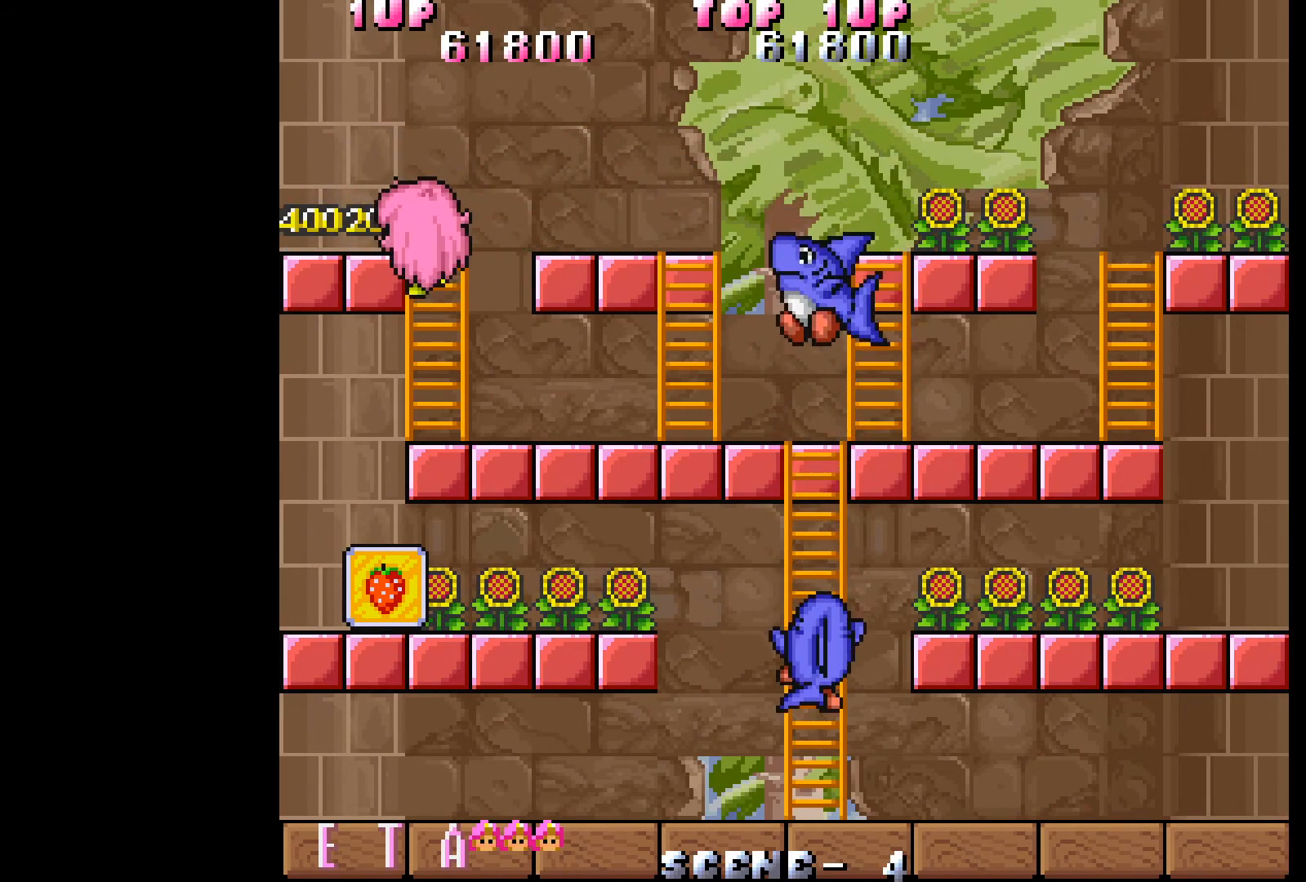
{"buttons": ["DPAD_LEFT"], "events": [[167, "DPAD_LEFT", "down"], [233, "DPAD_DOWN", "up"]]}
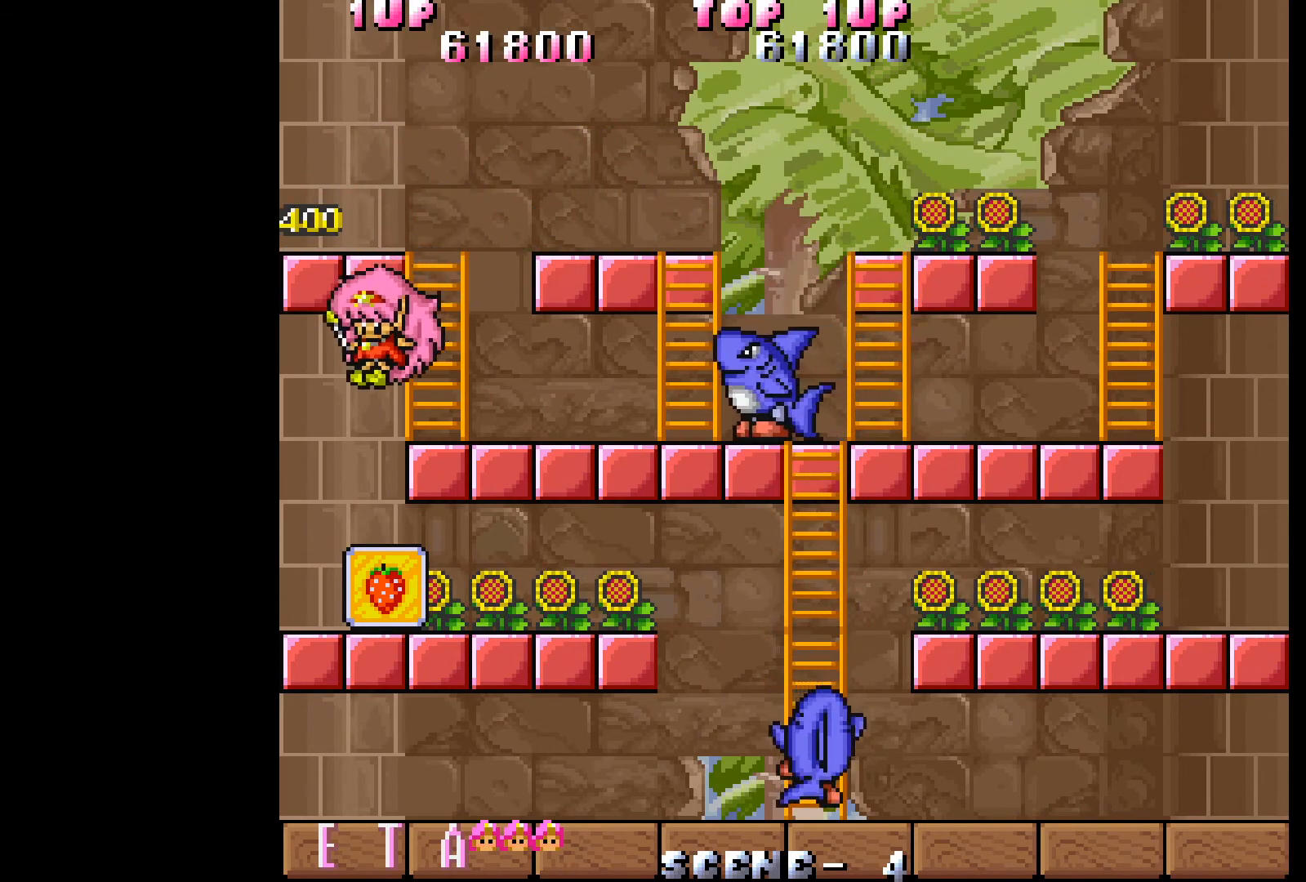
{"buttons": ["DPAD_RIGHT"], "events": [[33, "DPAD_LEFT", "up"], [300, "DPAD_RIGHT", "down"]]}
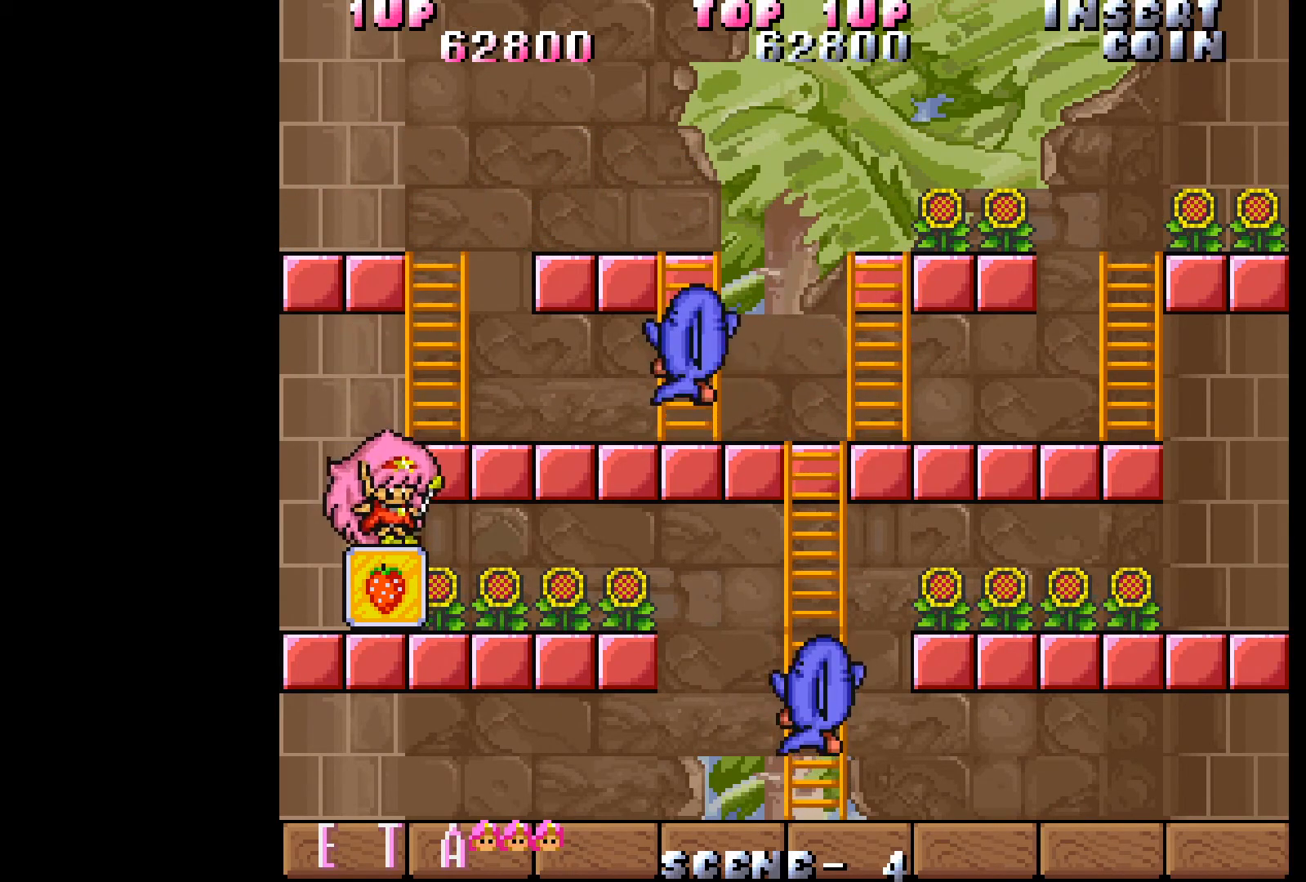
{"buttons": ["DPAD_RIGHT"], "events": []}
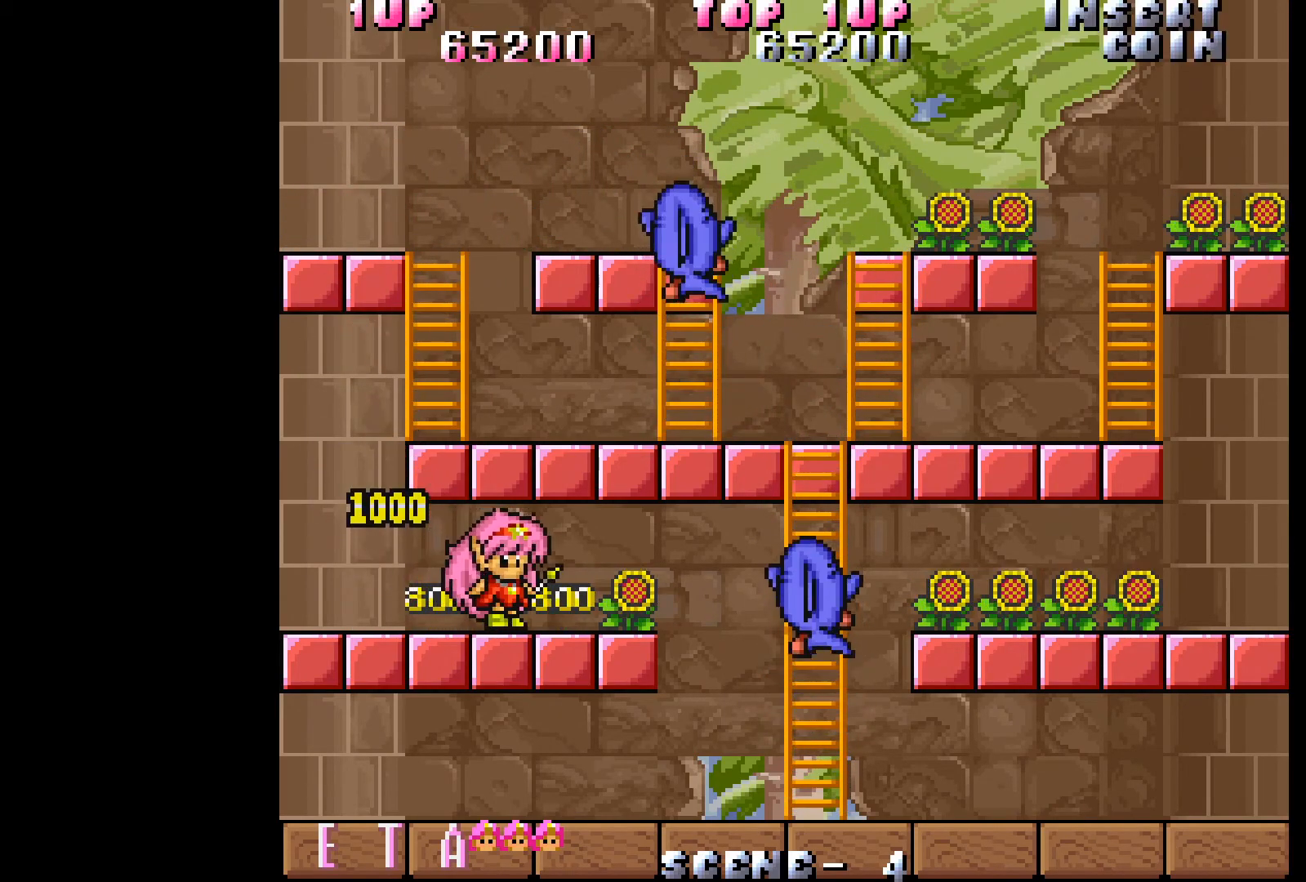
{"buttons": ["DPAD_RIGHT"], "events": []}
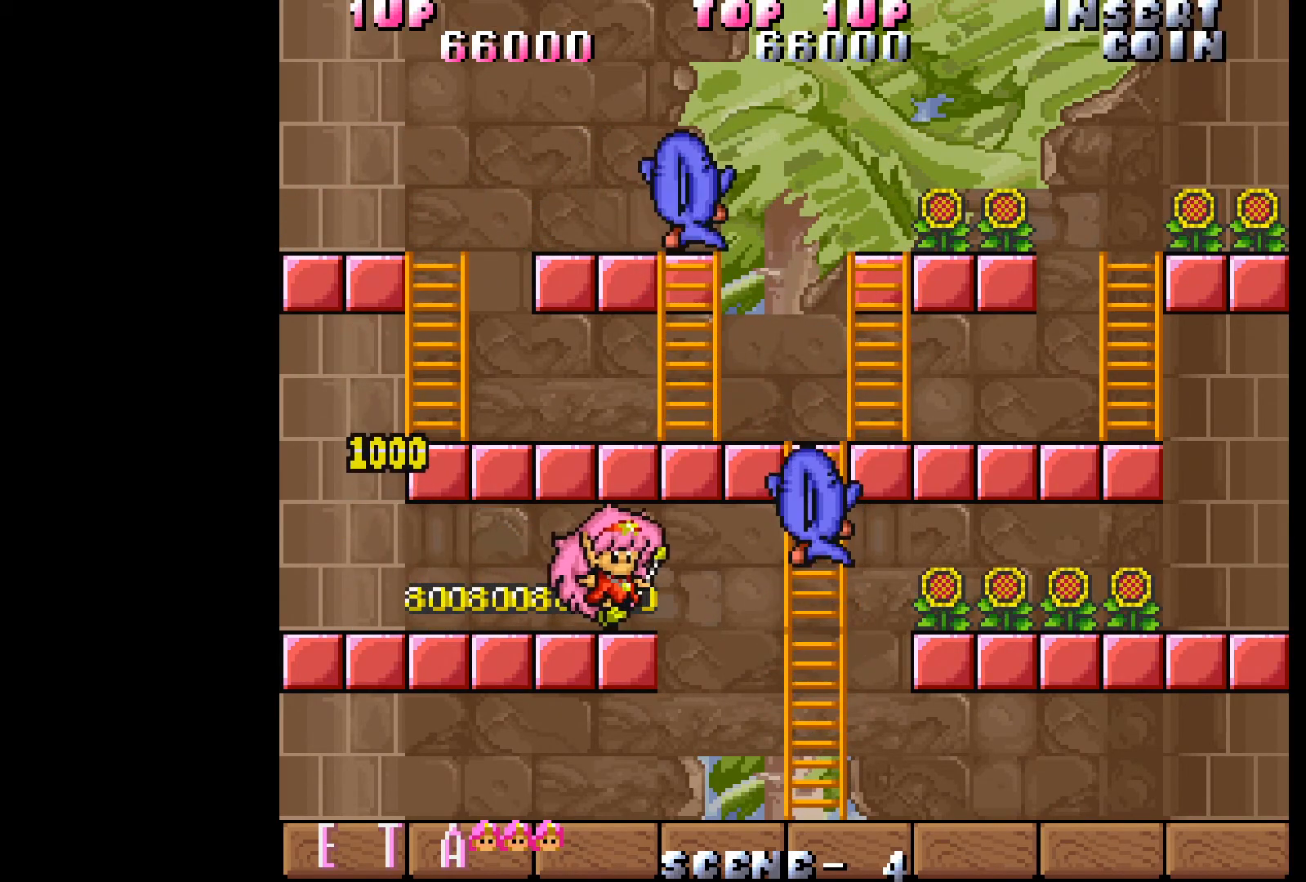
{"buttons": ["DPAD_RIGHT"], "events": []}
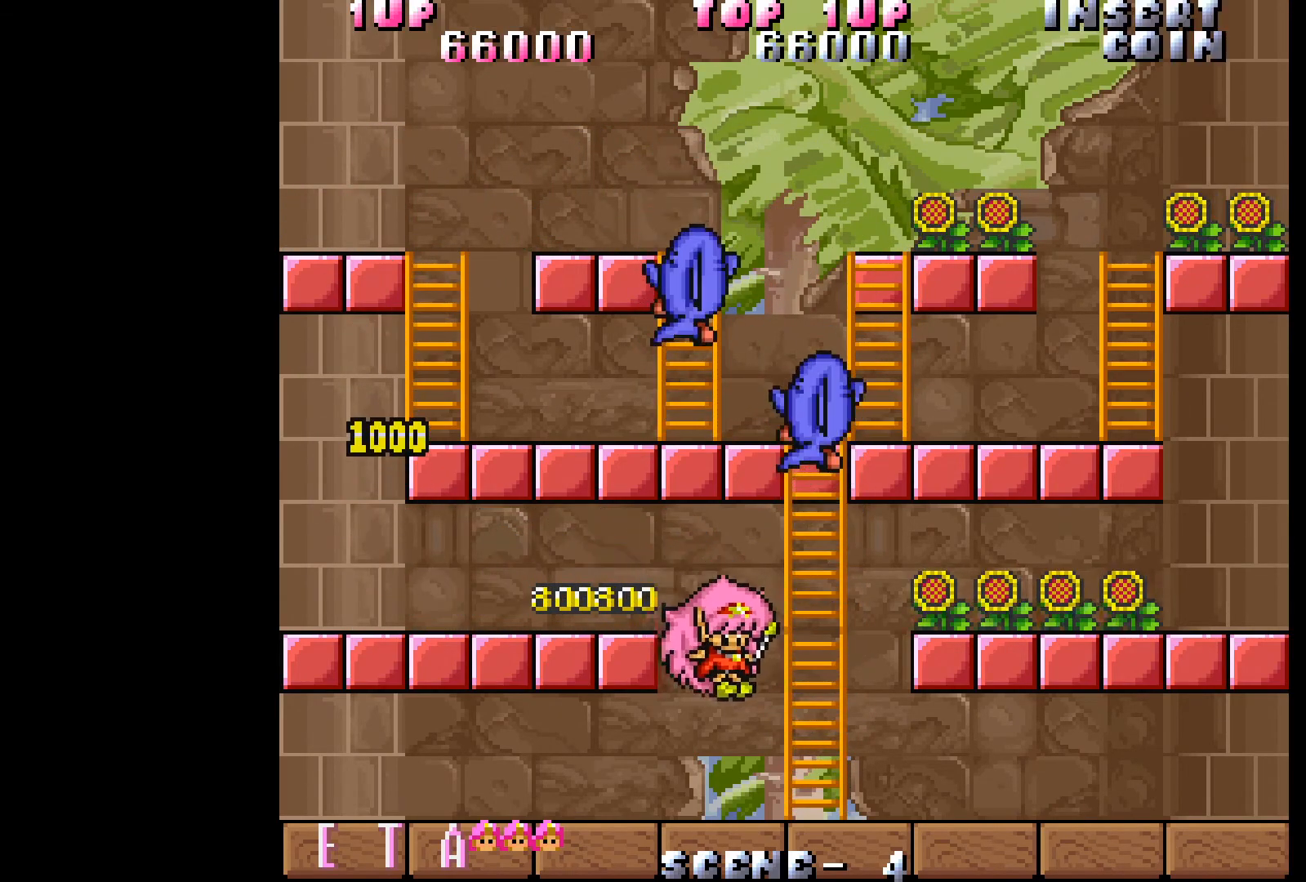
{"buttons": ["DPAD_RIGHT"], "events": []}
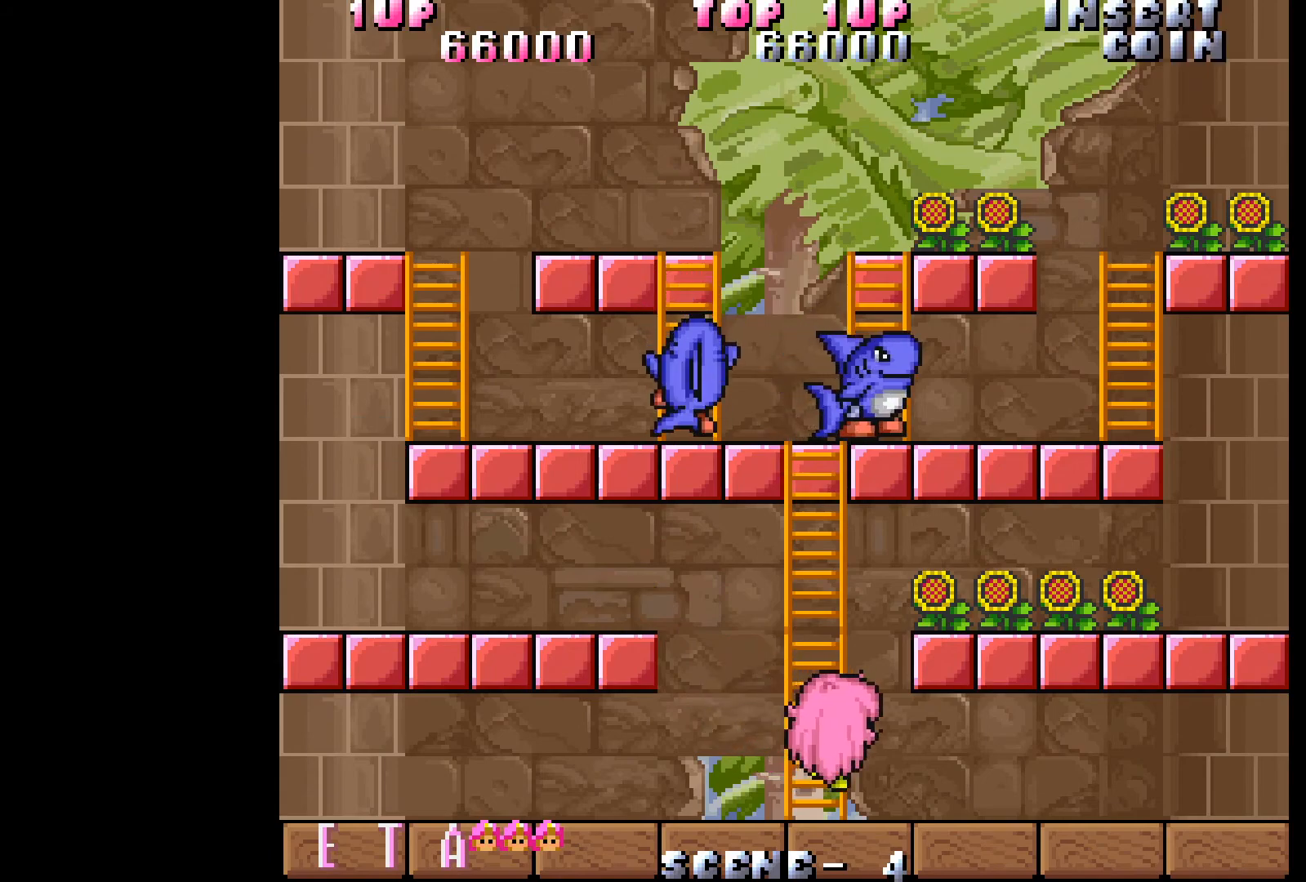
{"buttons": ["B", "DPAD_UP"], "events": [[467, "DPAD_UP", "down"], [483, "B", "down"], [500, "DPAD_RIGHT", "up"]]}
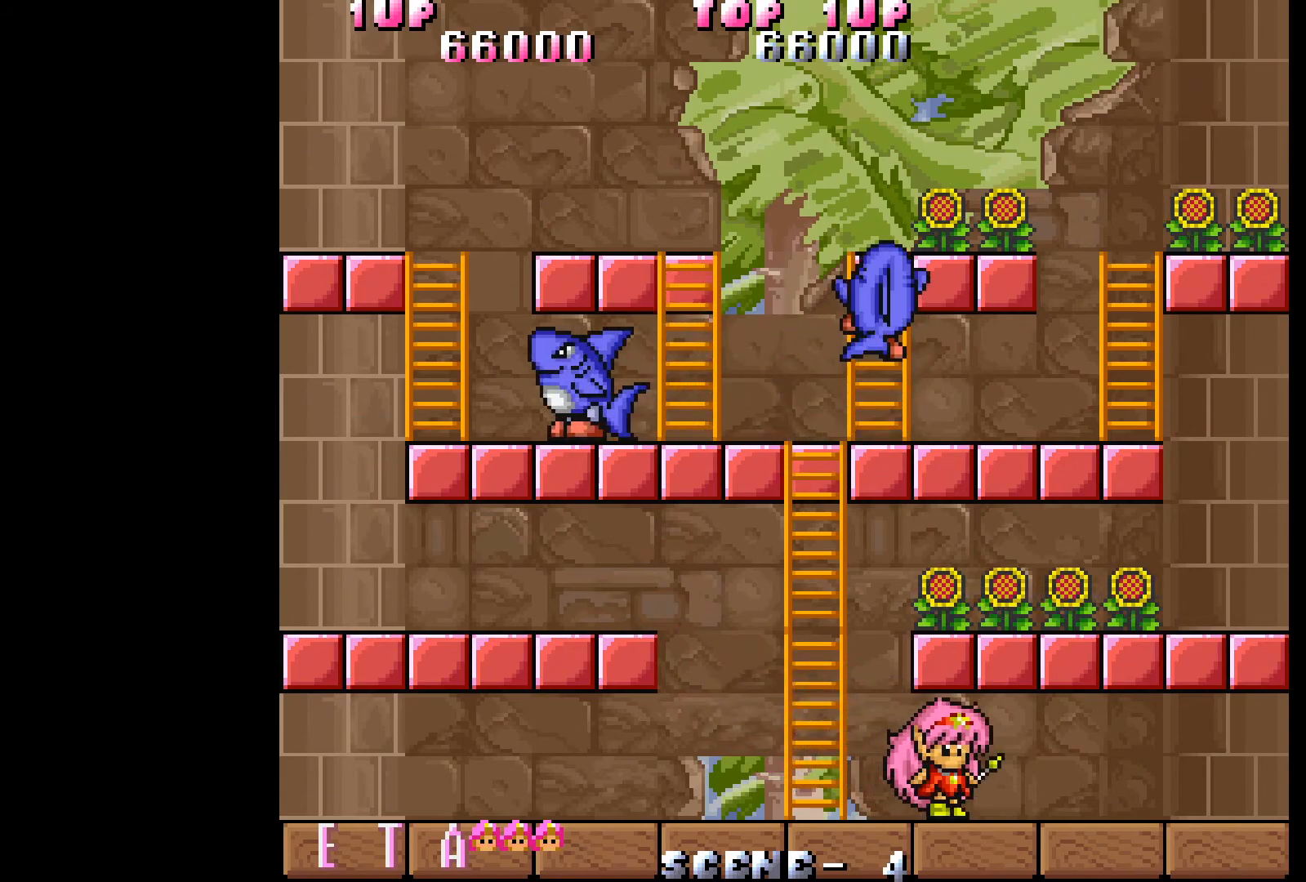
{"buttons": ["DPAD_UP"], "events": [[100, "B", "up"]]}
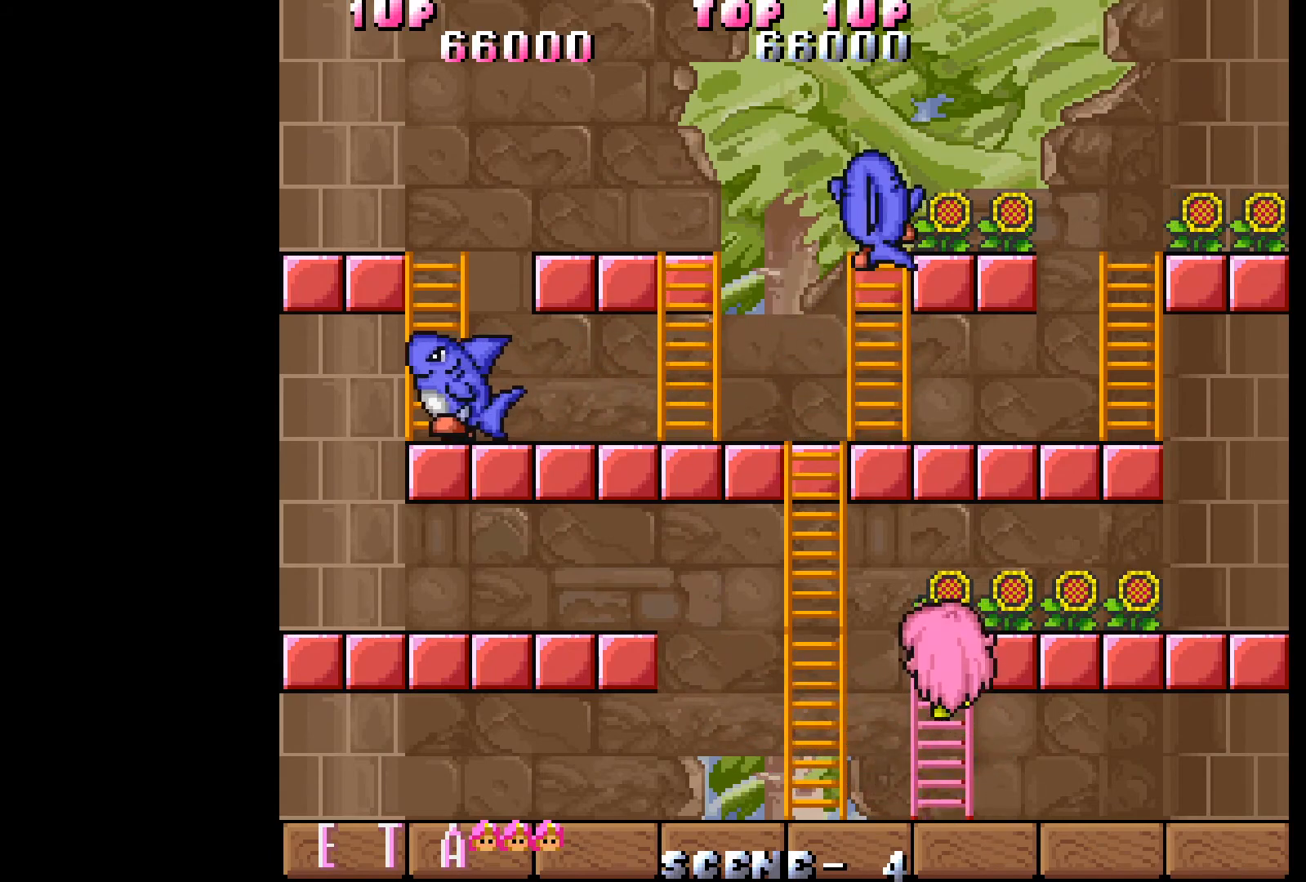
{"buttons": ["DPAD_RIGHT"], "events": [[267, "DPAD_RIGHT", "down"], [317, "DPAD_UP", "up"]]}
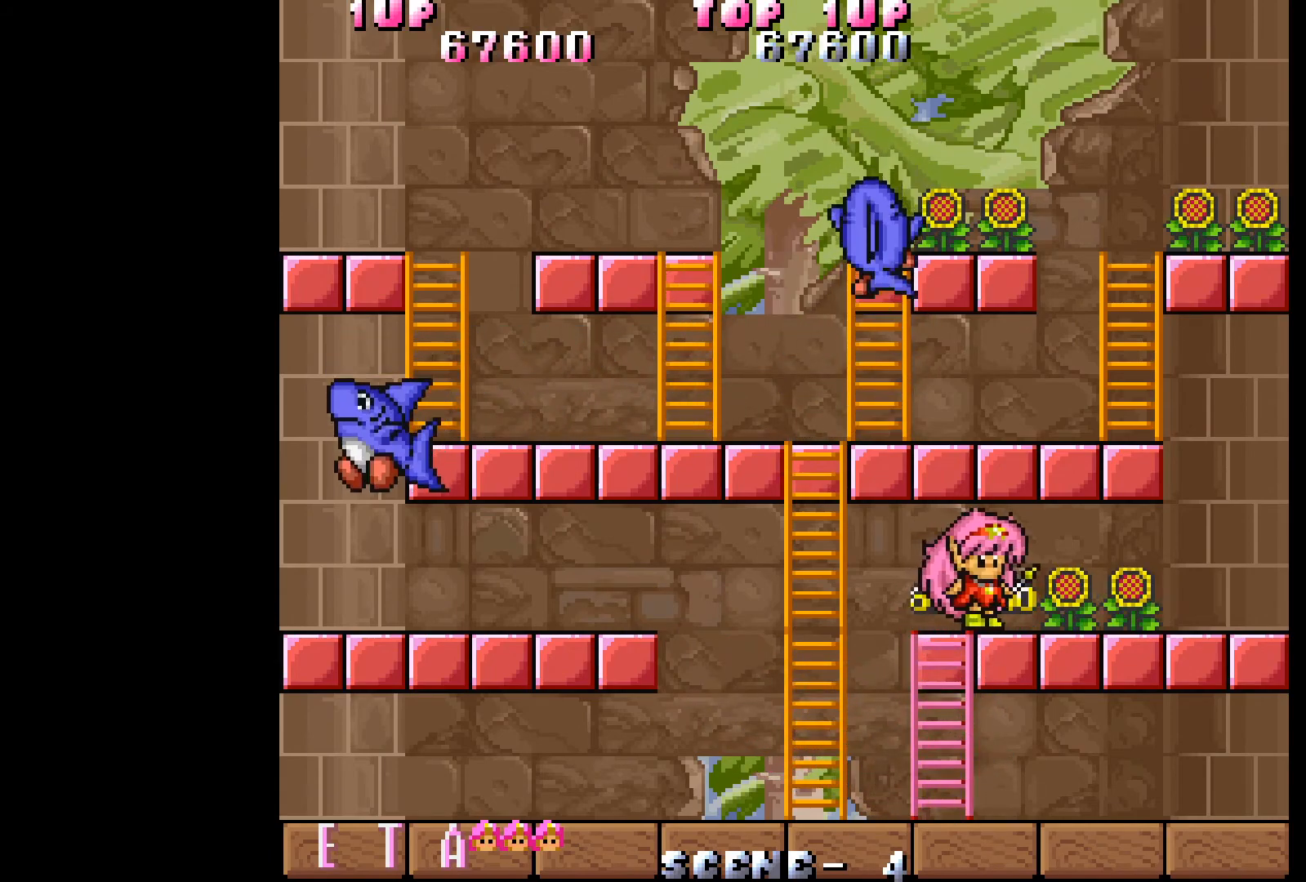
{"buttons": [], "events": [[500, "DPAD_RIGHT", "up"]]}
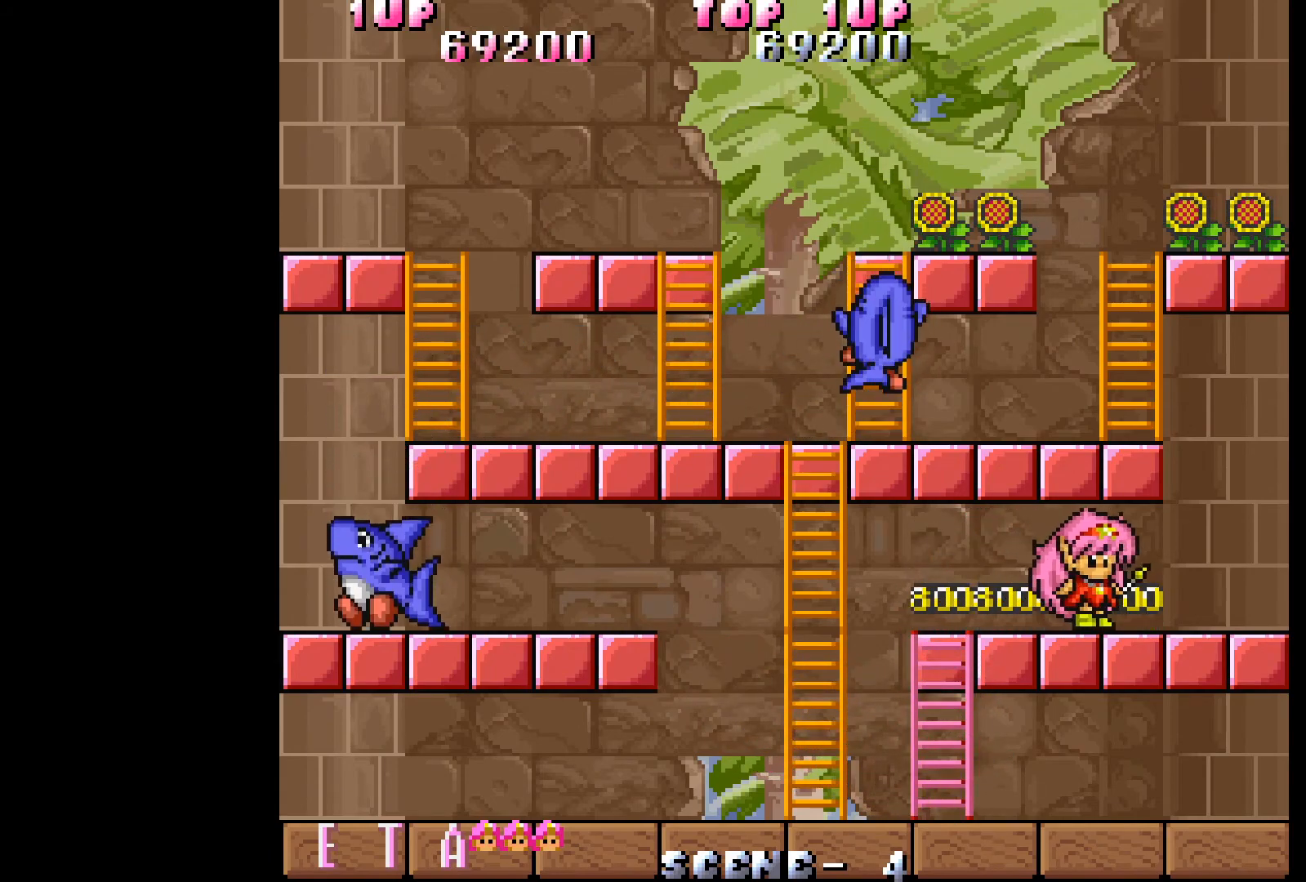
{"buttons": ["DPAD_LEFT"], "events": [[50, "DPAD_LEFT", "down"]]}
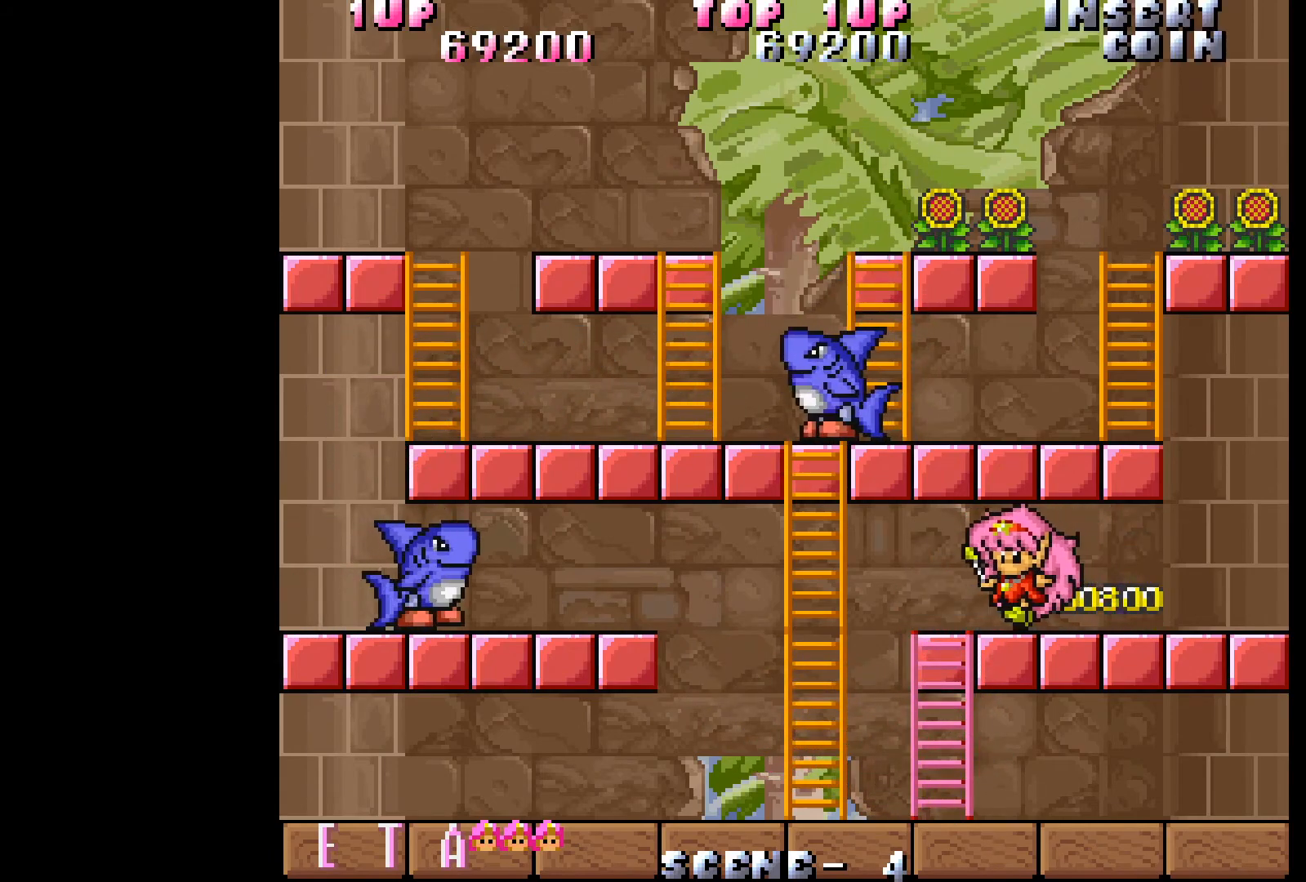
{"buttons": ["DPAD_UP"], "events": [[33, "DPAD_LEFT", "up"], [200, "DPAD_UP", "down"], [267, "B", "down"], [367, "B", "up"]]}
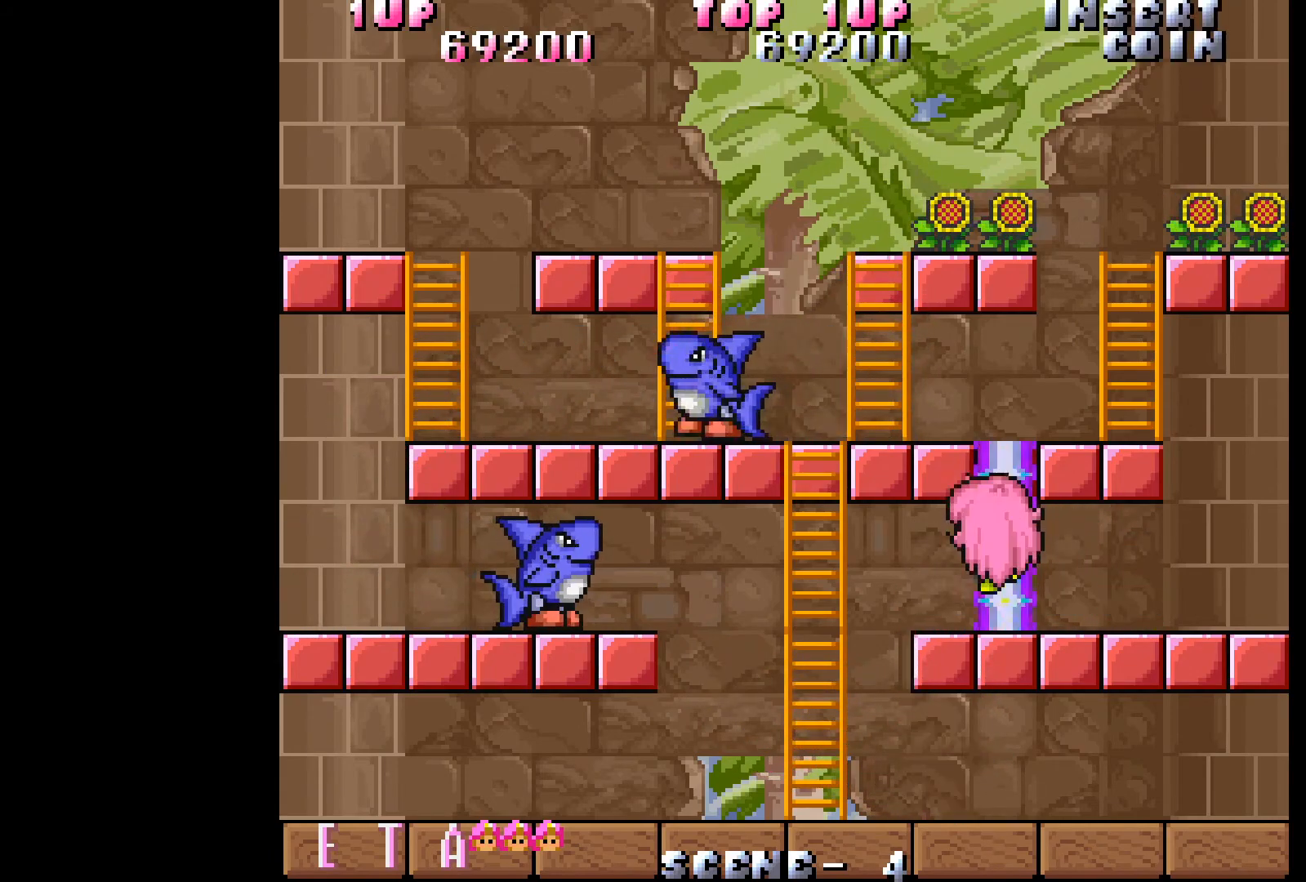
{"buttons": ["DPAD_UP"], "events": []}
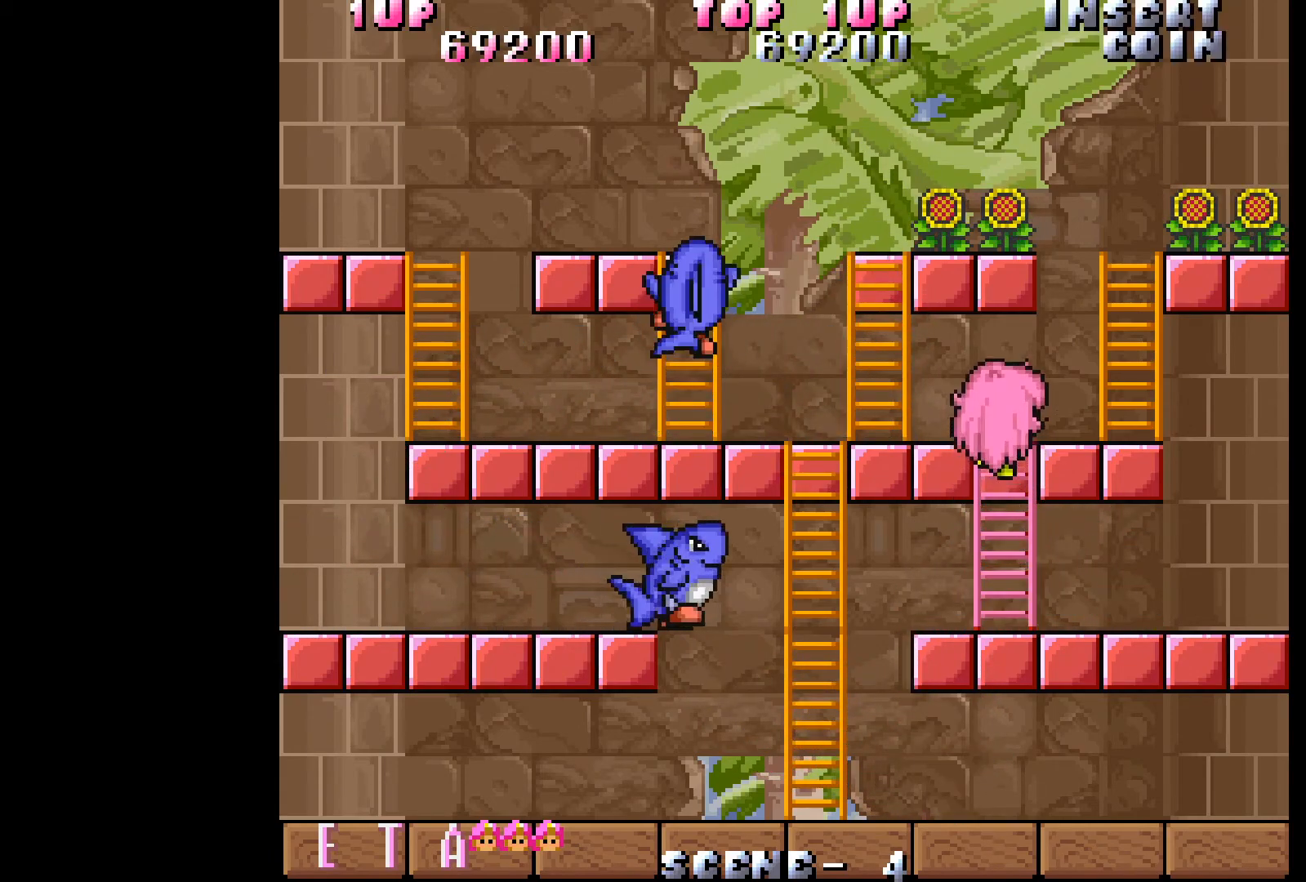
{"buttons": ["B", "DPAD_UP"], "events": [[17, "B", "down"], [83, "B", "up"], [167, "B", "down"], [233, "B", "up"], [283, "B", "down"], [383, "B", "up"], [450, "B", "down"]]}
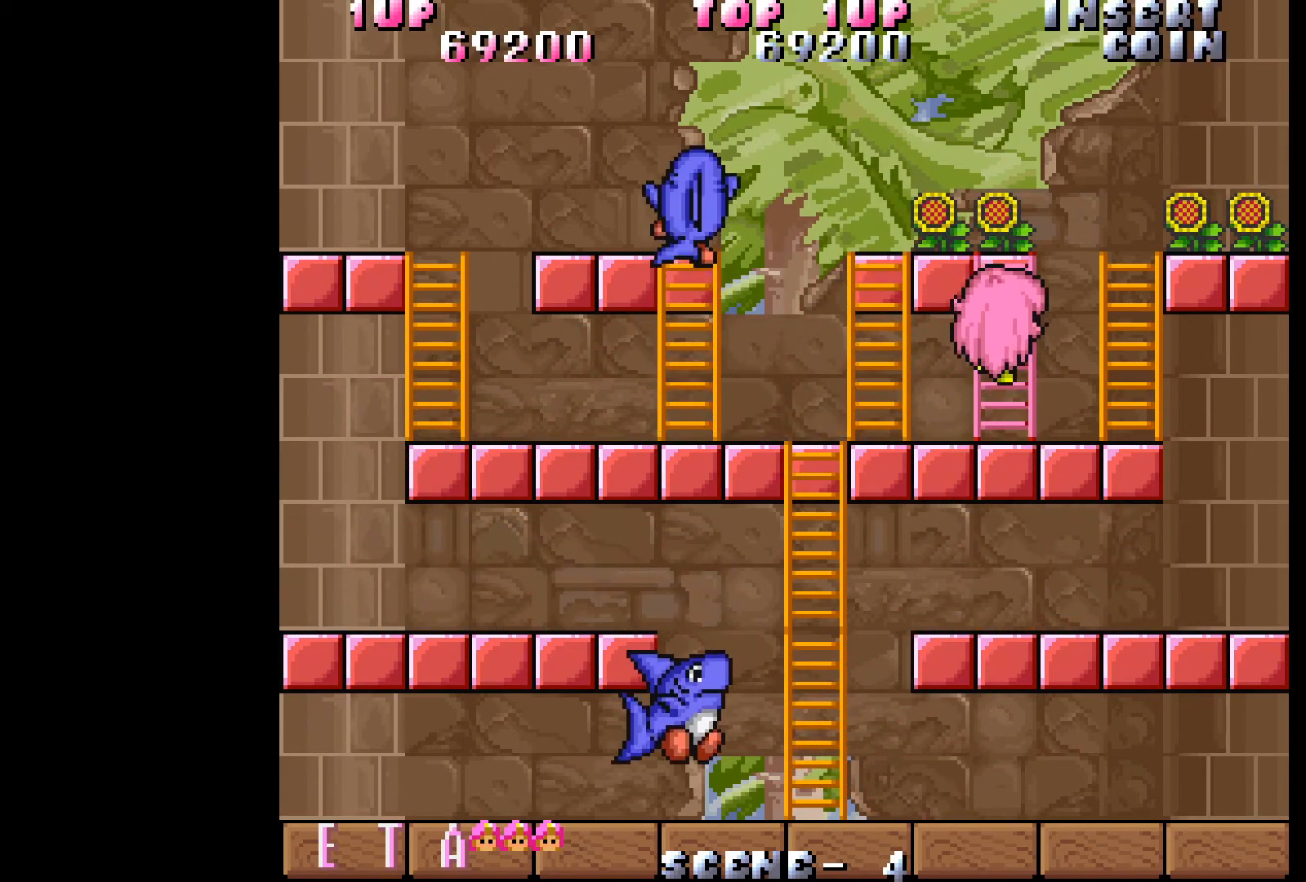
{"buttons": ["DPAD_UP", "DPAD_LEFT"], "events": [[33, "B", "up"], [483, "DPAD_LEFT", "down"]]}
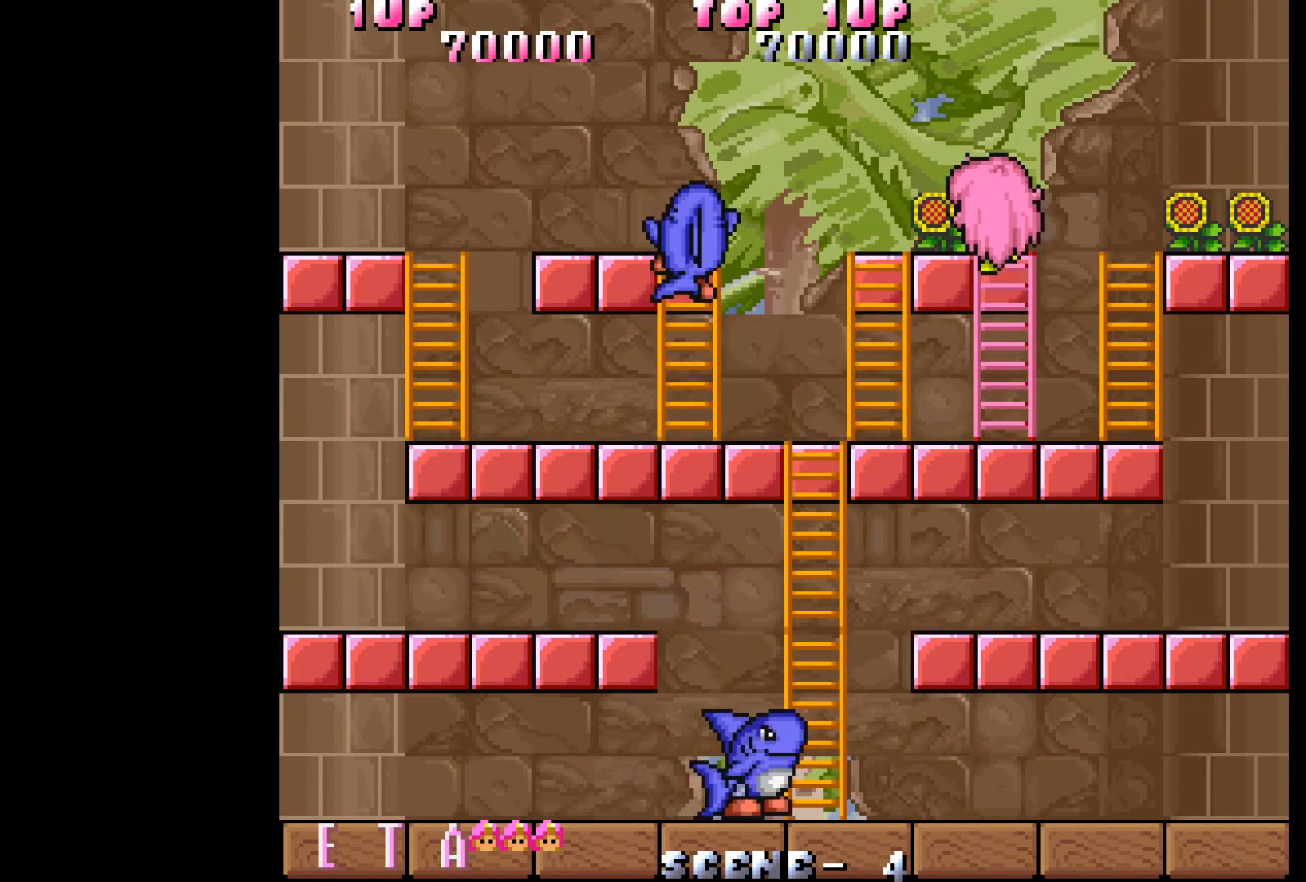
{"buttons": ["DPAD_RIGHT"], "events": [[183, "DPAD_LEFT", "up"], [200, "DPAD_UP", "up"], [217, "DPAD_RIGHT", "down"]]}
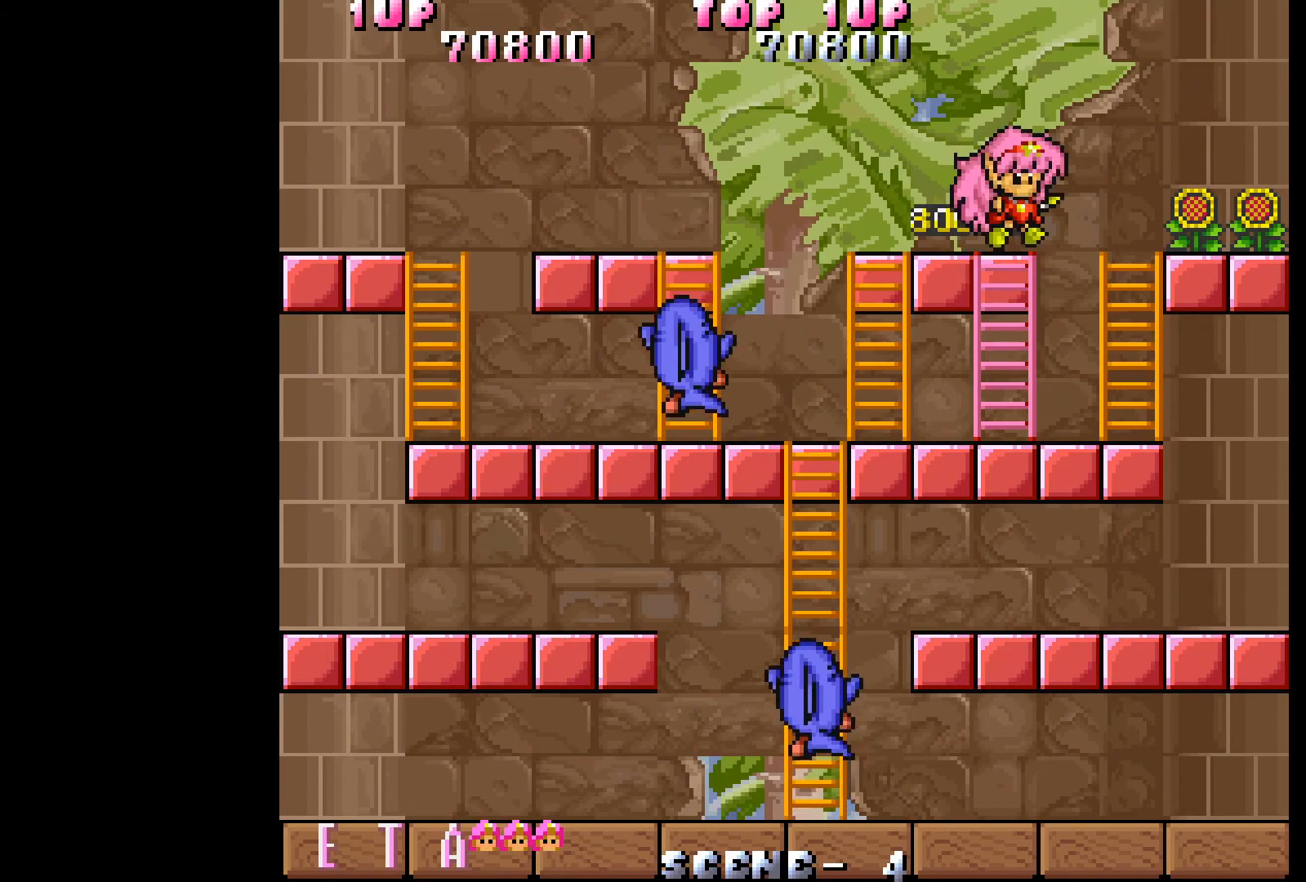
{"buttons": ["DPAD_UP", "DPAD_RIGHT"], "events": [[283, "DPAD_UP", "down"]]}
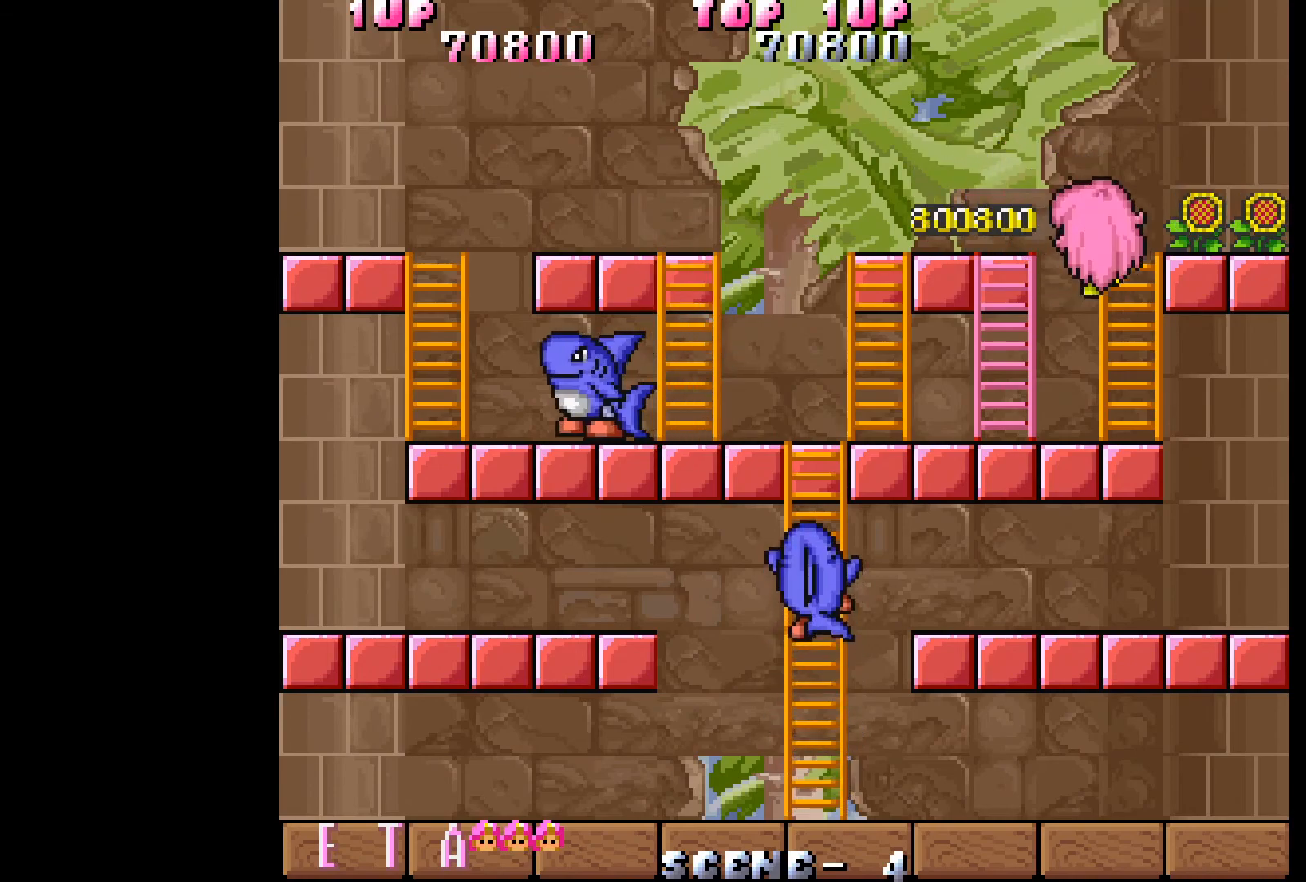
{"buttons": ["DPAD_RIGHT"], "events": [[167, "DPAD_UP", "up"]]}
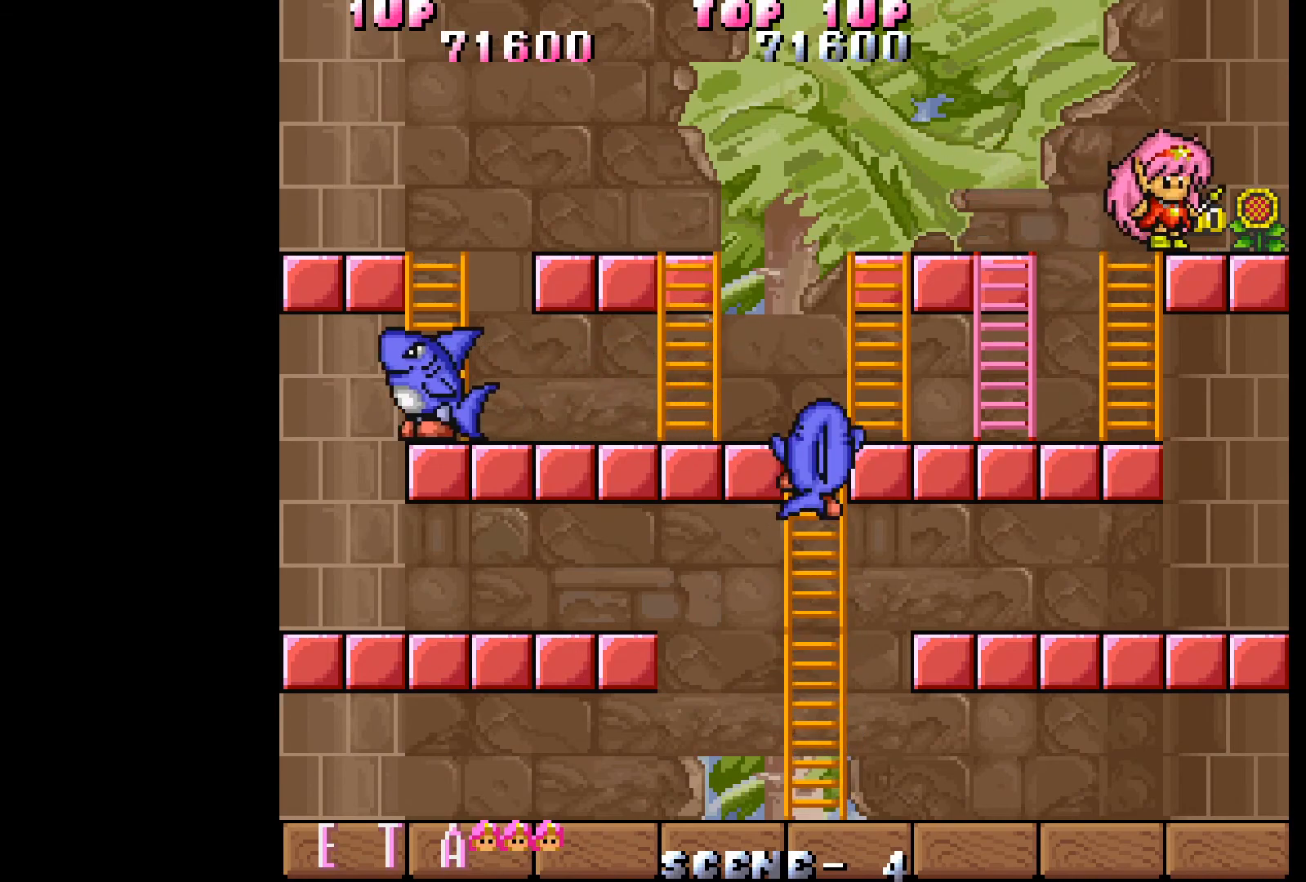
{"buttons": ["DPAD_DOWN", "DPAD_LEFT"], "events": [[117, "DPAD_RIGHT", "up"], [133, "DPAD_LEFT", "down"], [467, "DPAD_DOWN", "down"]]}
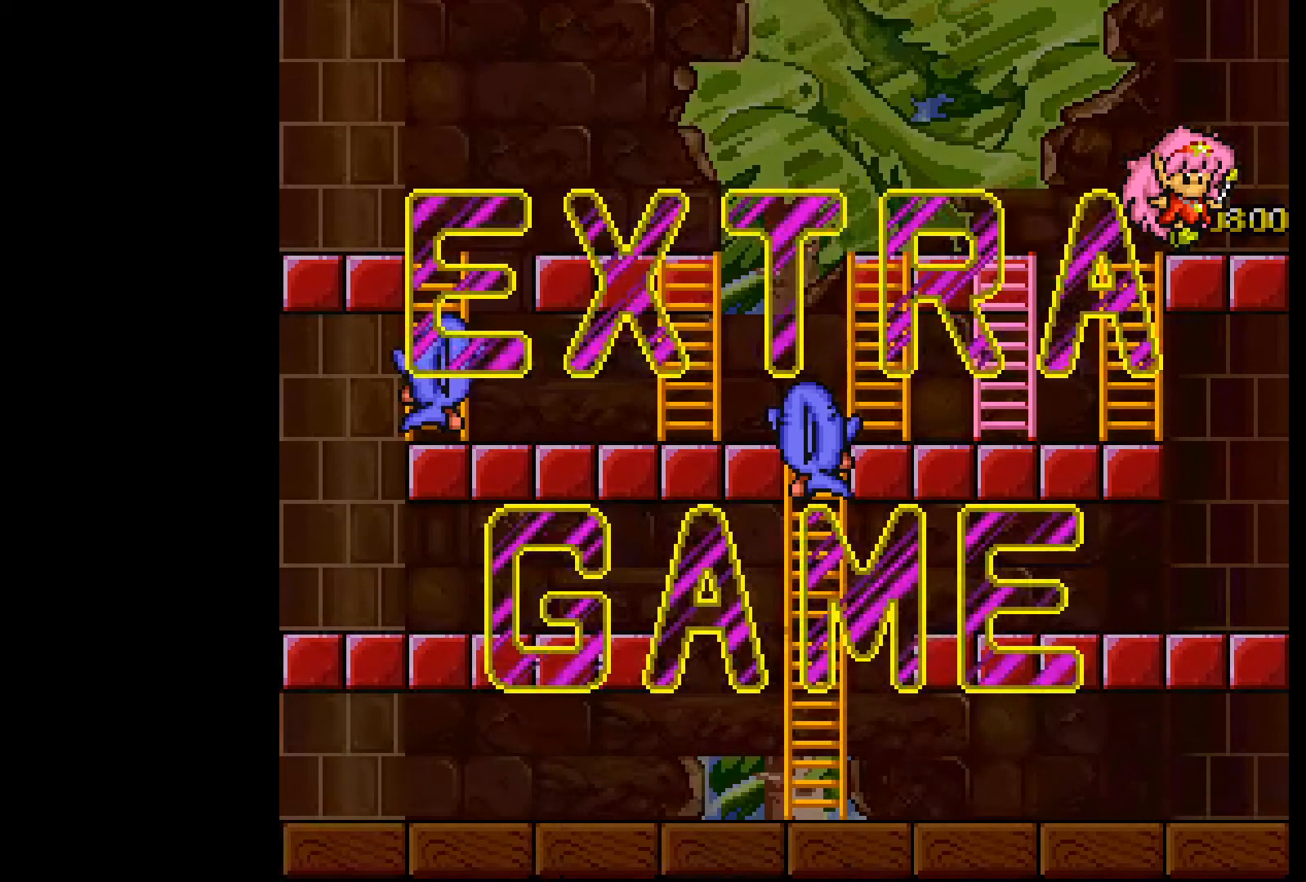
{"buttons": ["DPAD_DOWN", "DPAD_LEFT"], "events": []}
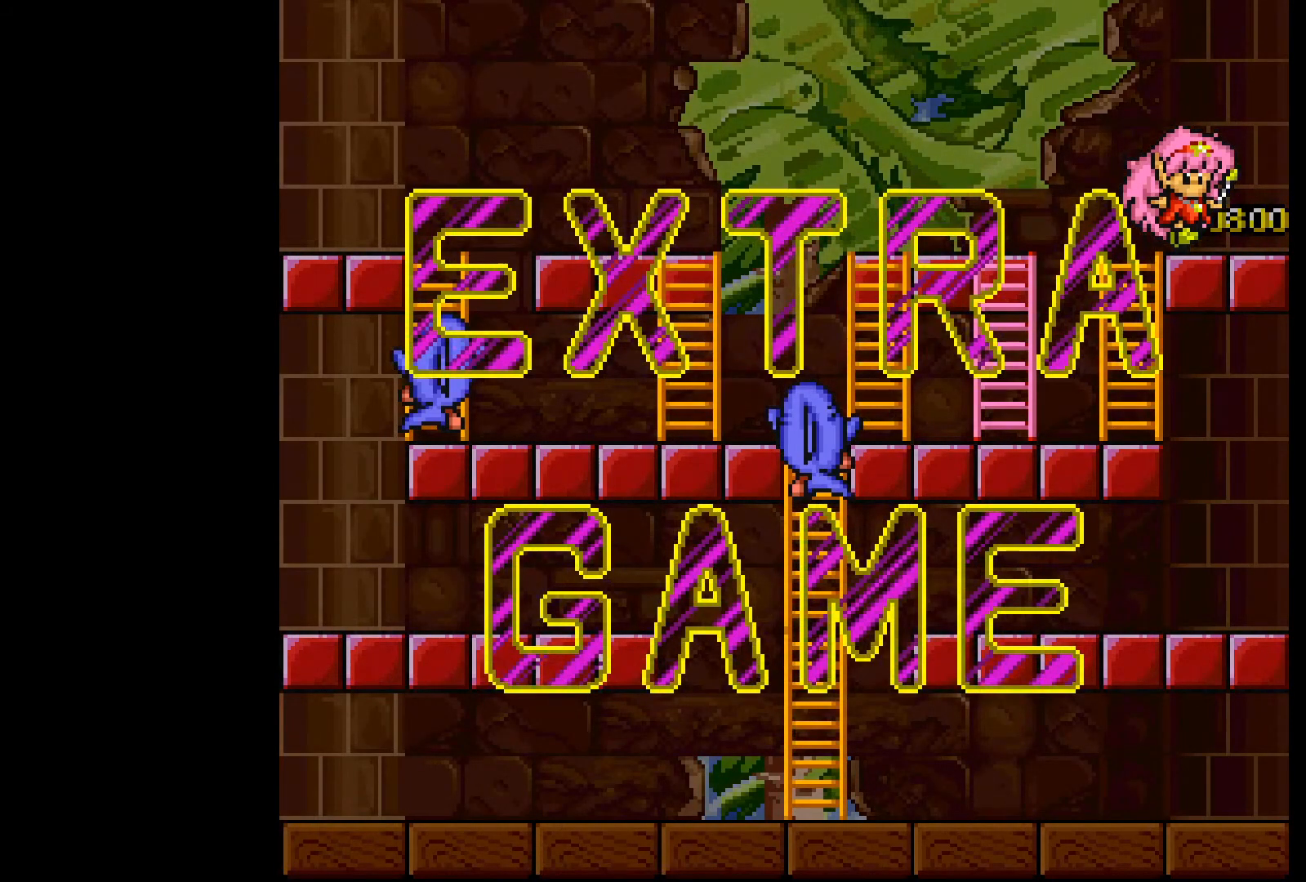
{"buttons": ["DPAD_DOWN", "DPAD_LEFT"], "events": []}
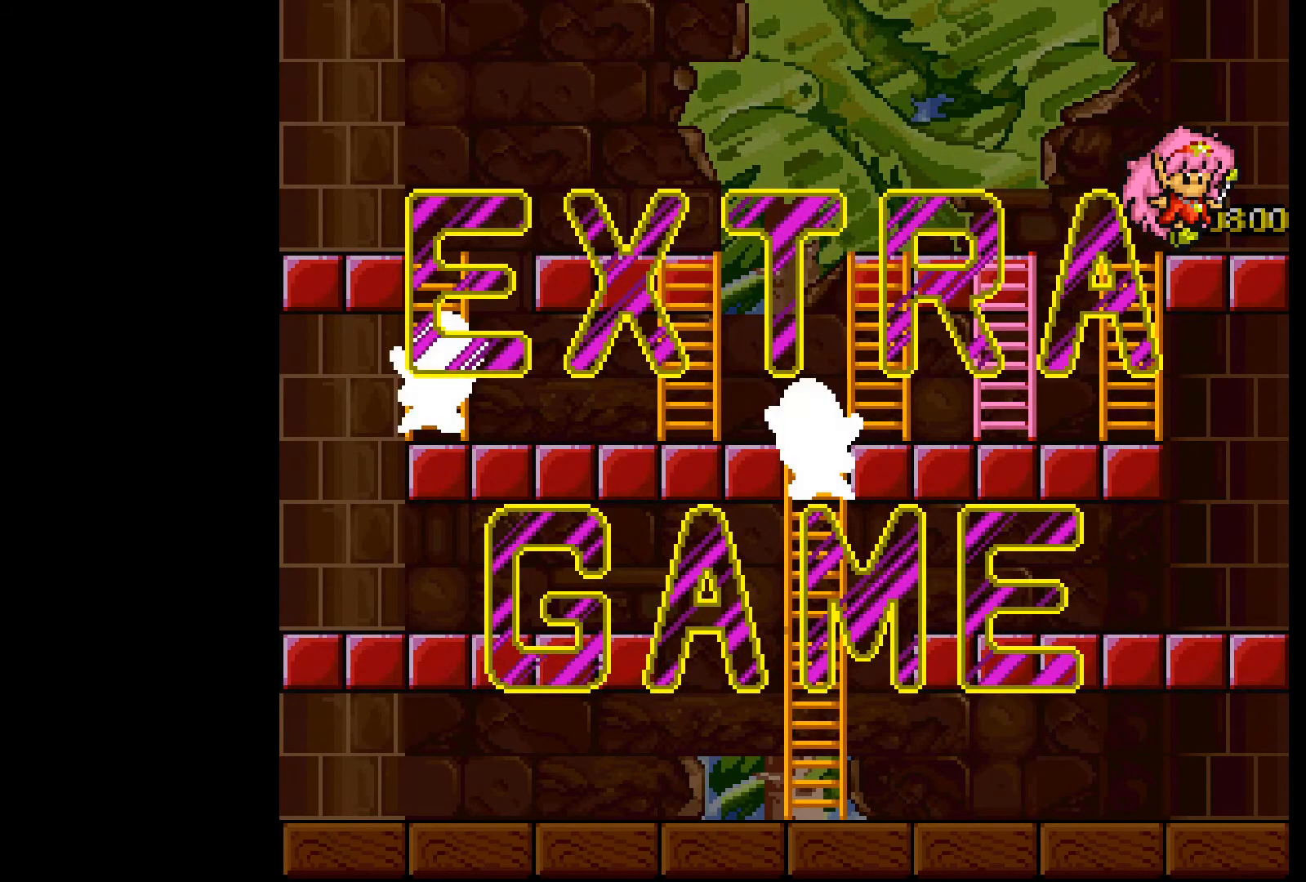
{"buttons": ["DPAD_DOWN"], "events": [[333, "DPAD_LEFT", "up"]]}
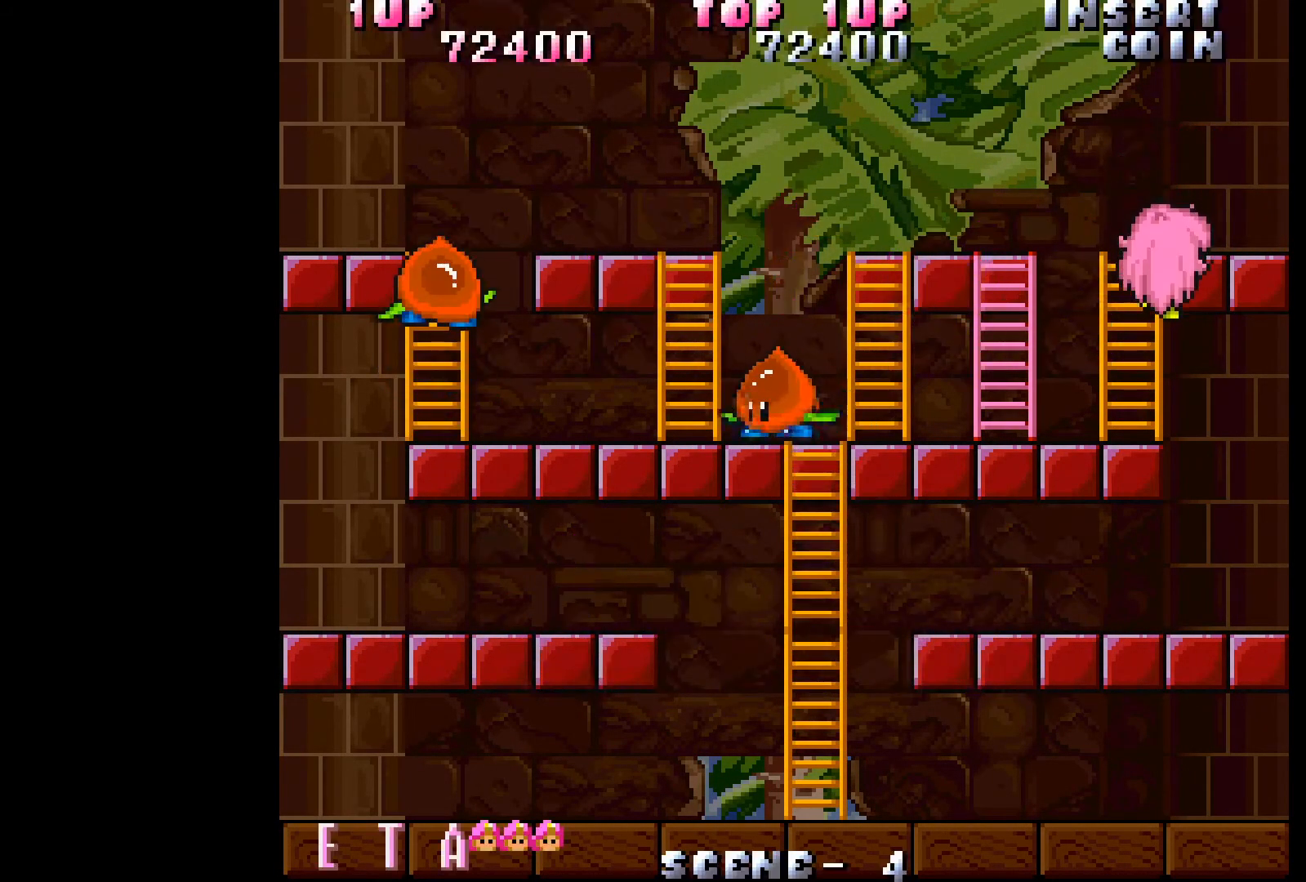
{"buttons": ["DPAD_LEFT"], "events": [[200, "DPAD_LEFT", "down"], [350, "DPAD_DOWN", "up"]]}
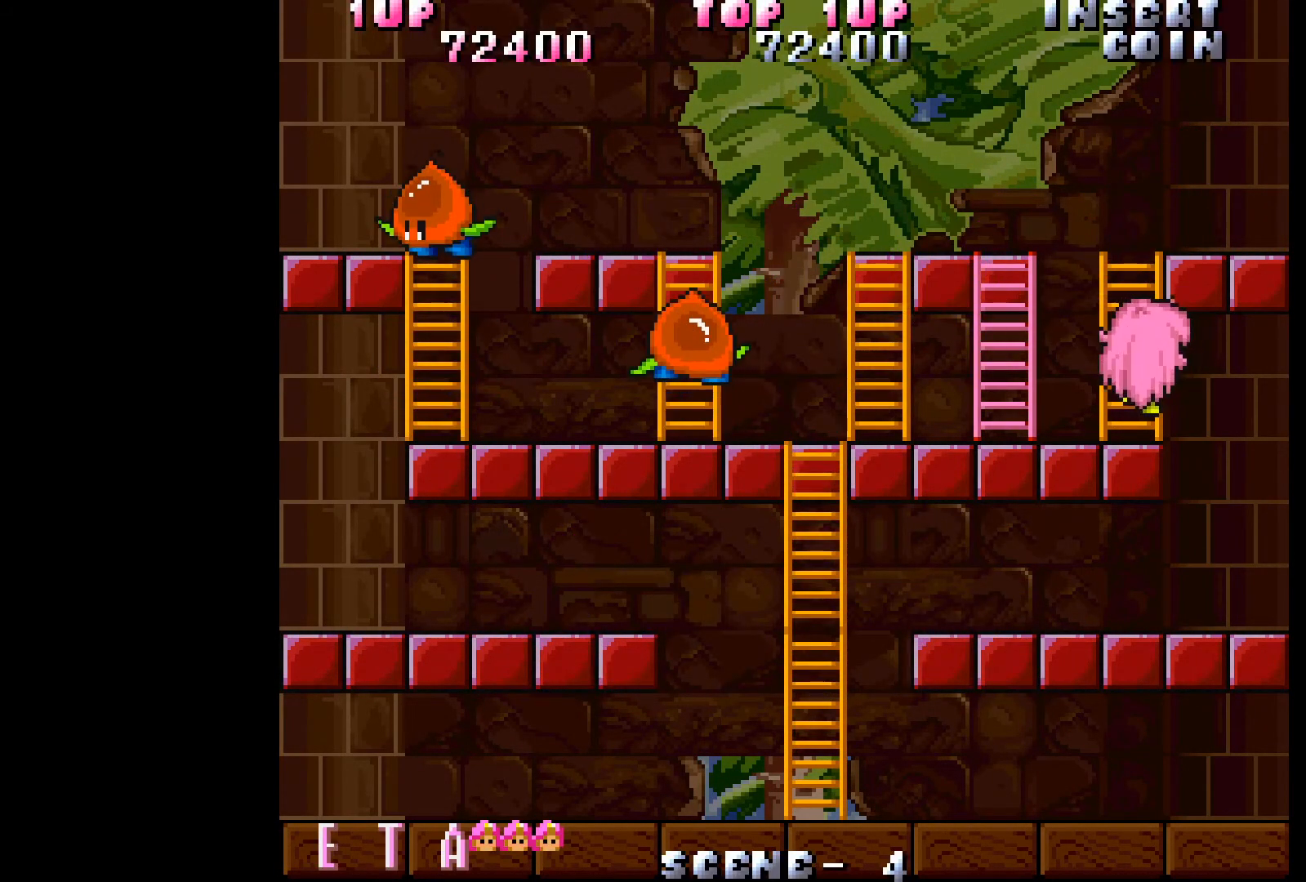
{"buttons": ["DPAD_LEFT"], "events": []}
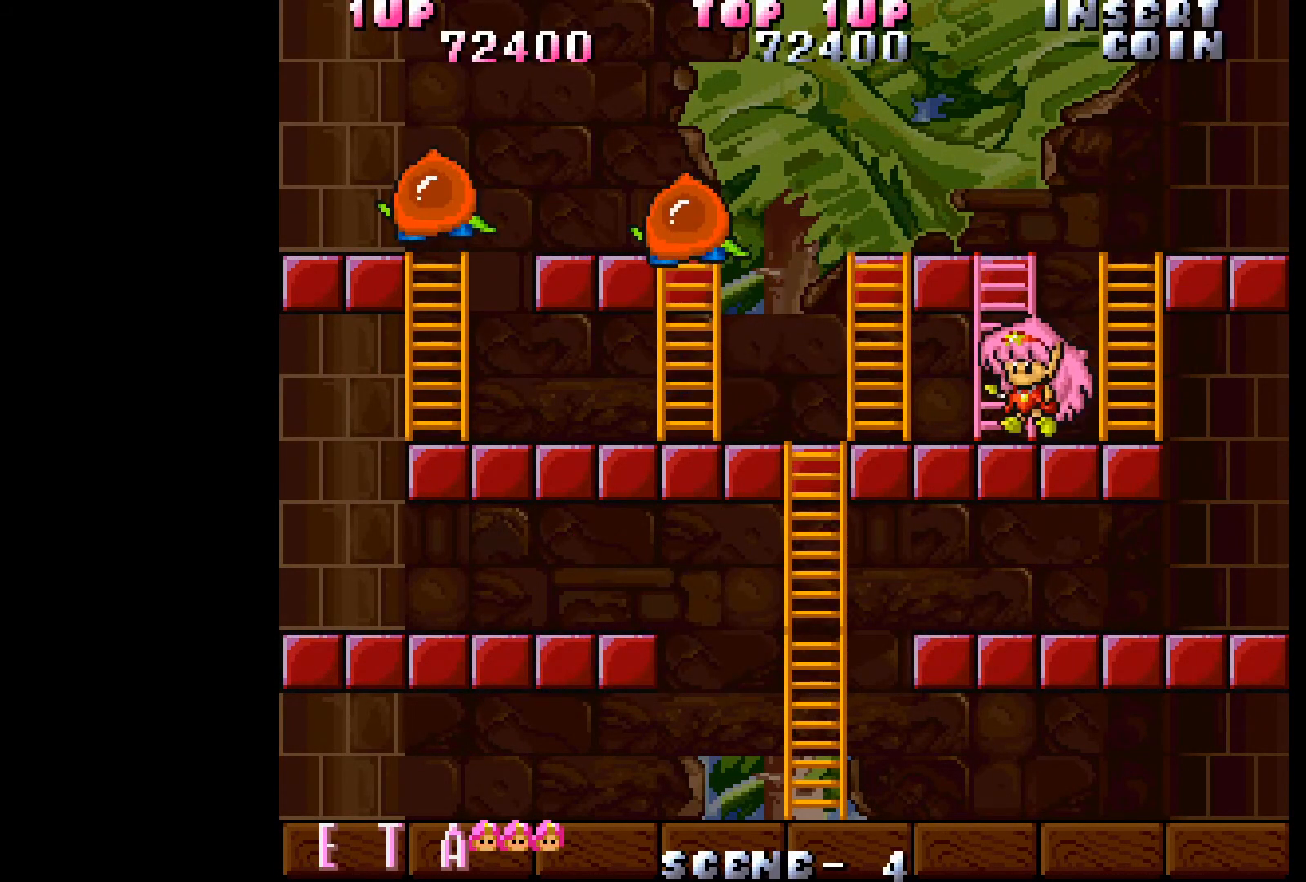
{"buttons": [], "events": [[483, "DPAD_LEFT", "up"]]}
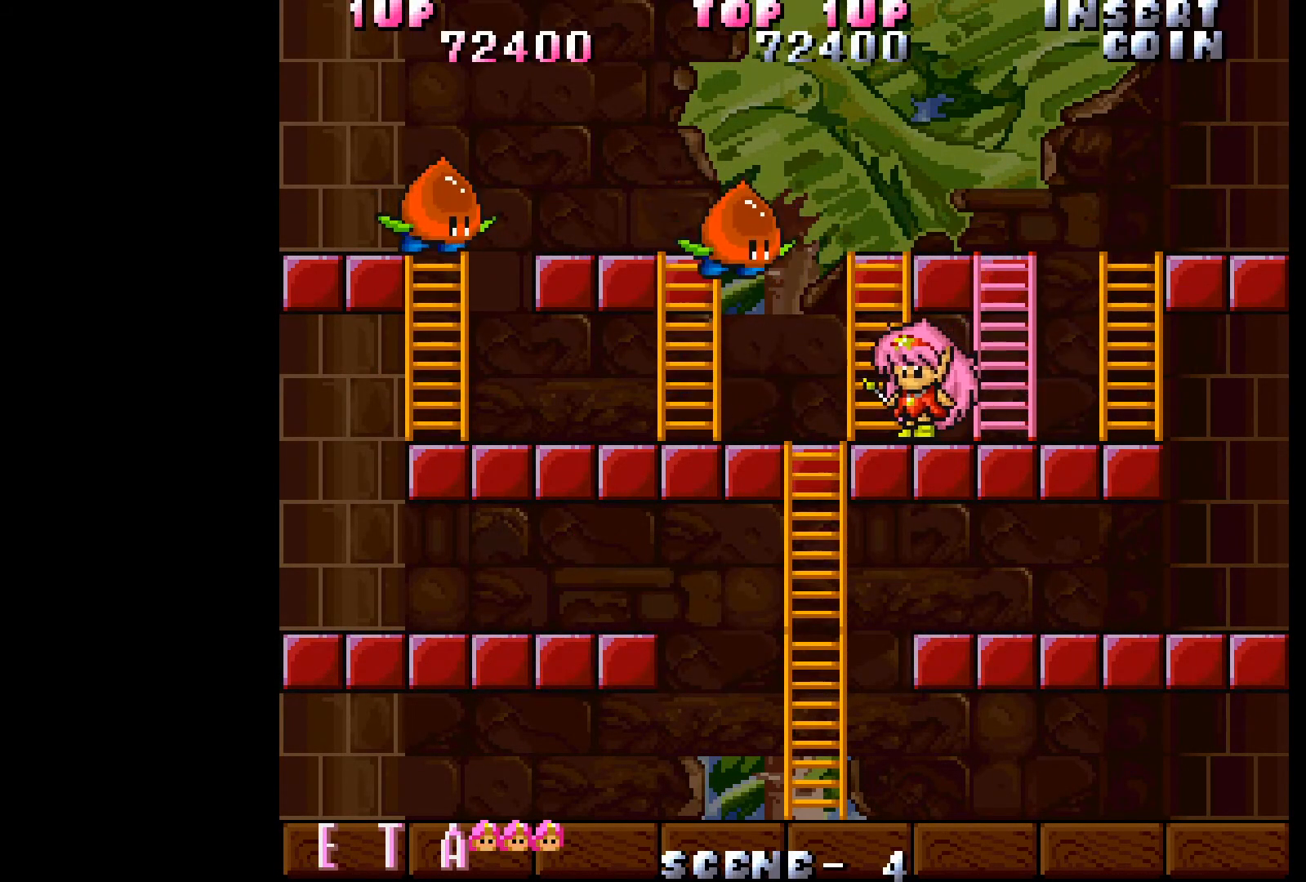
{"buttons": [], "events": []}
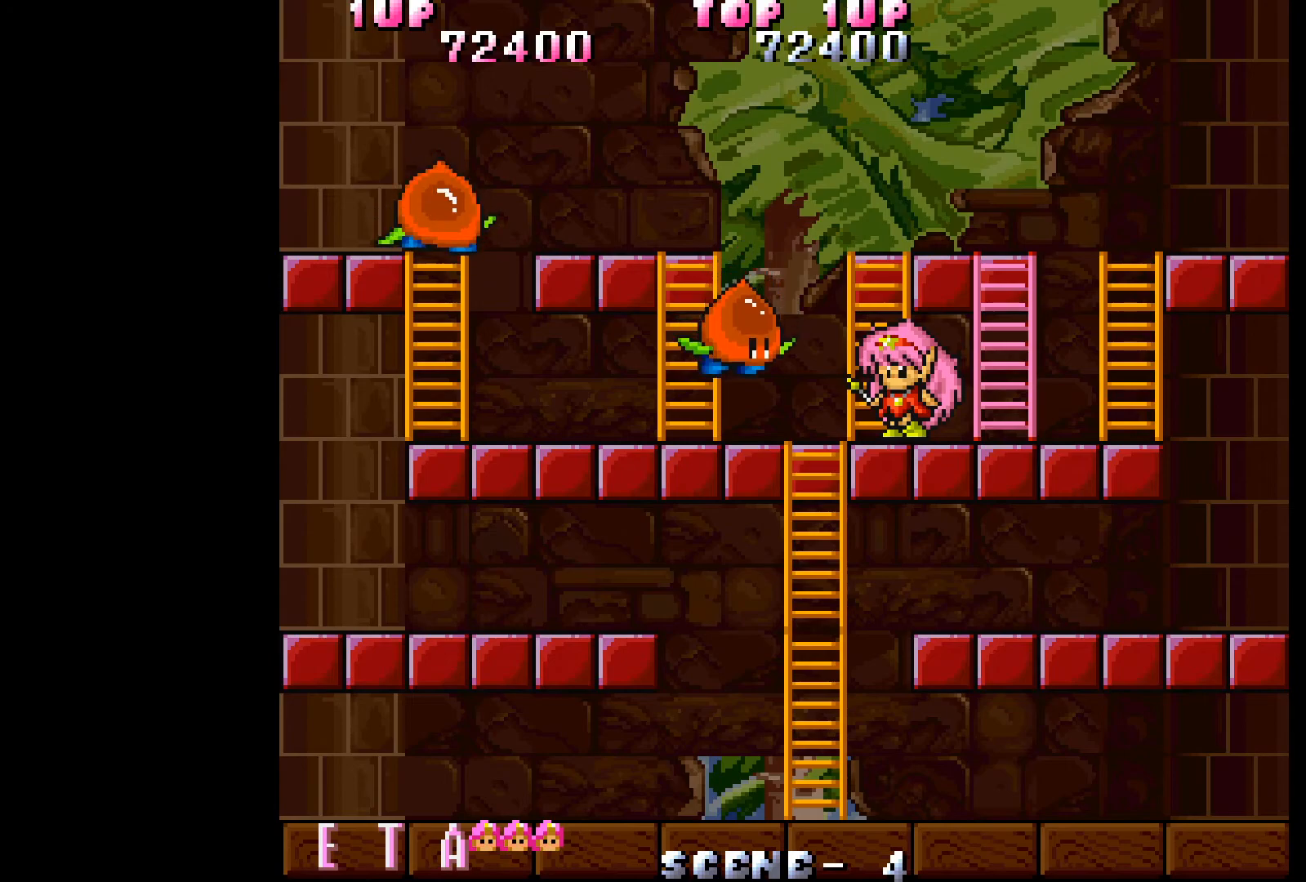
{"buttons": ["A"], "events": [[133, "A", "down"], [217, "A", "up"], [267, "A", "down"], [367, "A", "up"], [433, "A", "down"]]}
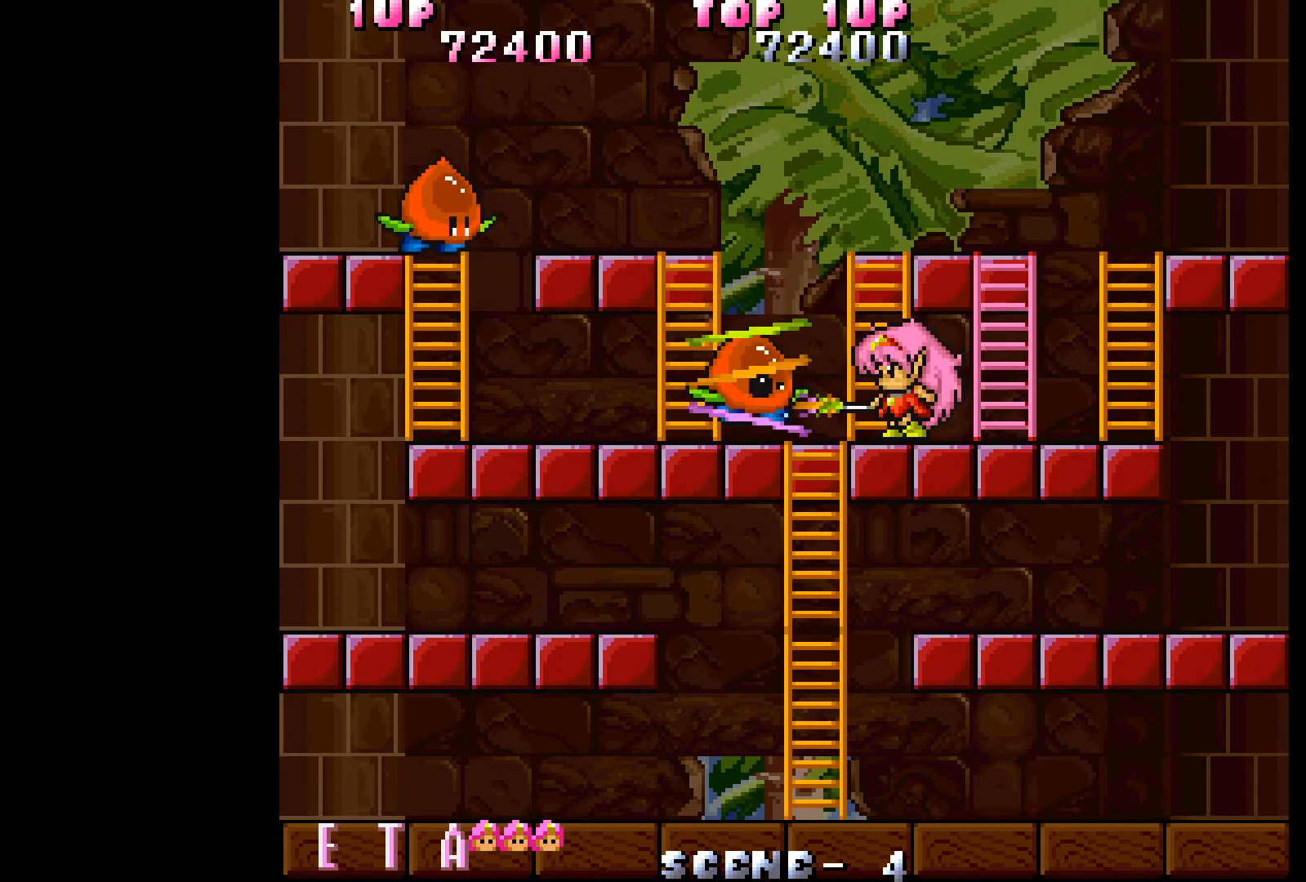
{"buttons": [], "events": [[17, "A", "up"], [83, "A", "down"], [167, "A", "up"], [233, "A", "down"], [300, "A", "up"], [383, "A", "down"], [450, "A", "up"]]}